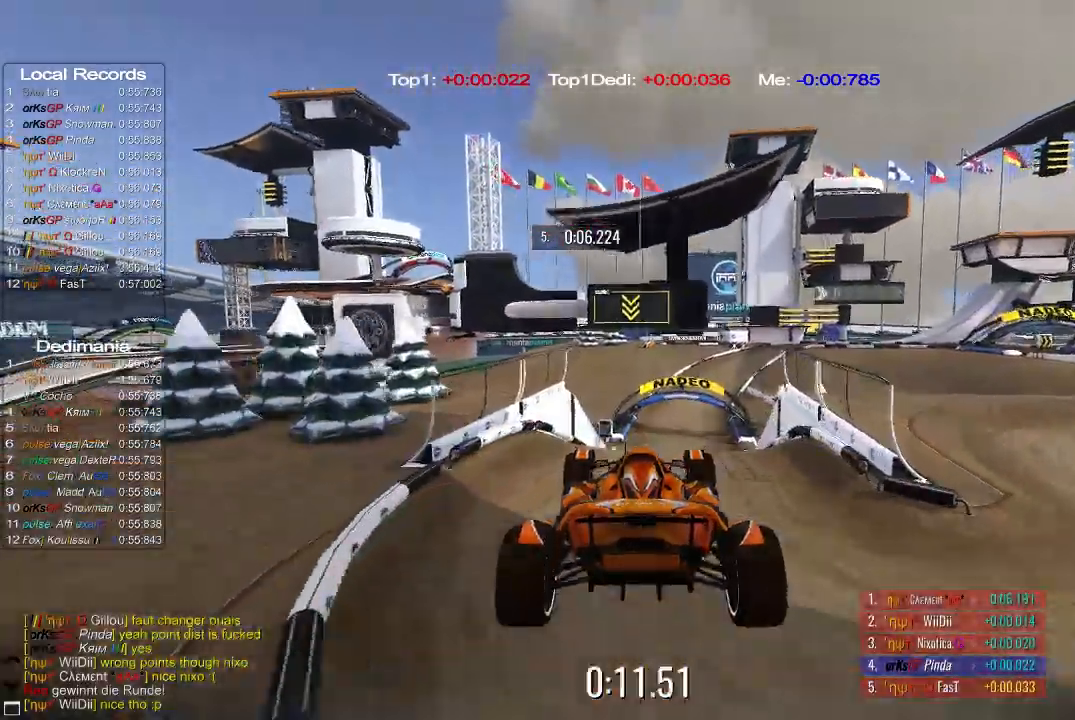
Gameplay with a controller (Xbox layout); each line is a JSON object with the inputs held at the frame after it. "events" lists button and stick changes between this image and that frame as [ms after this image, input, new state], when the widget could be followed in between. Not read: right_stick.
{"buttons": ["A"], "left_stick": "center", "events": [[180, "R2", "down"], [320, "R2", "up"]]}
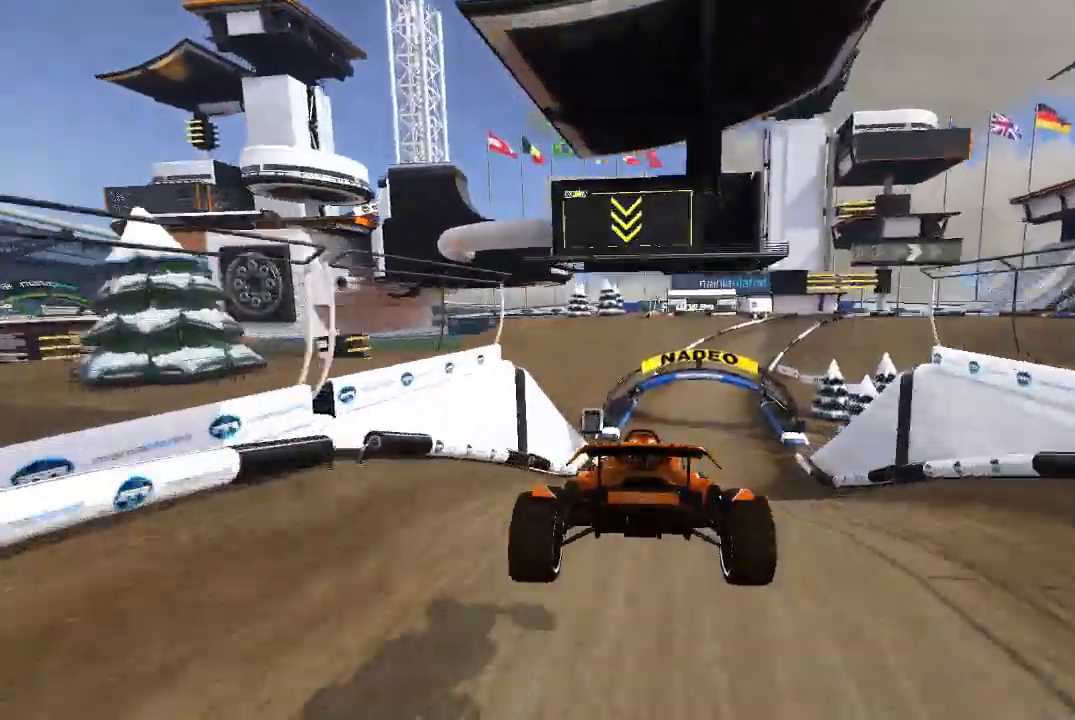
{"buttons": ["A"], "left_stick": "center", "events": []}
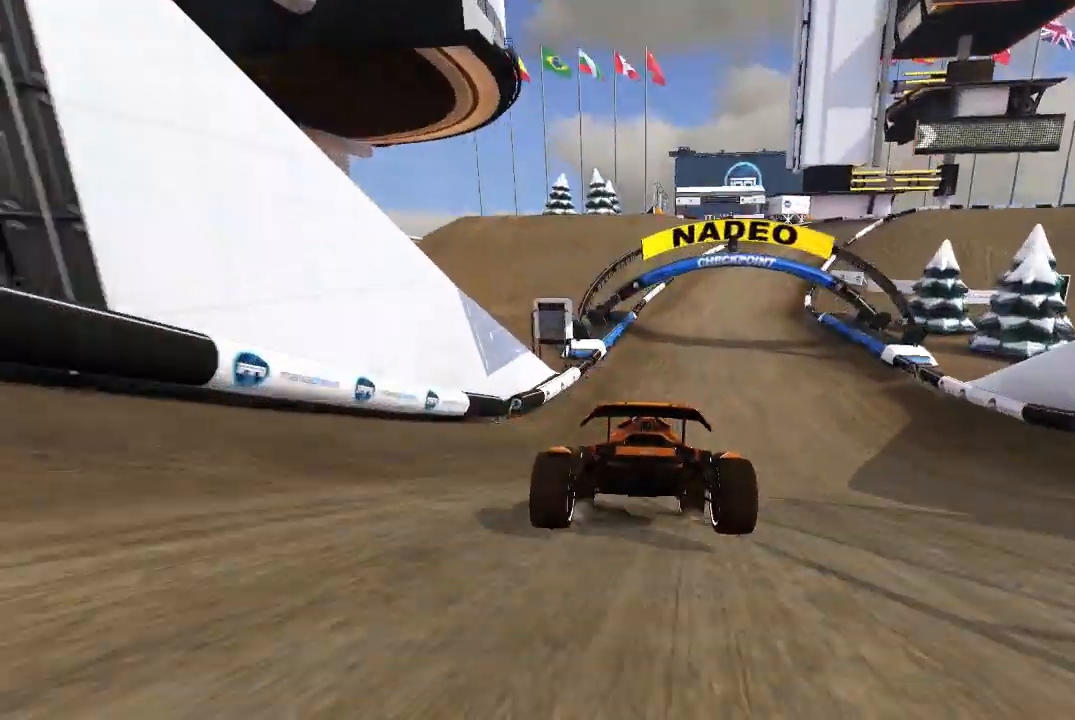
{"buttons": ["A"], "left_stick": "center", "events": []}
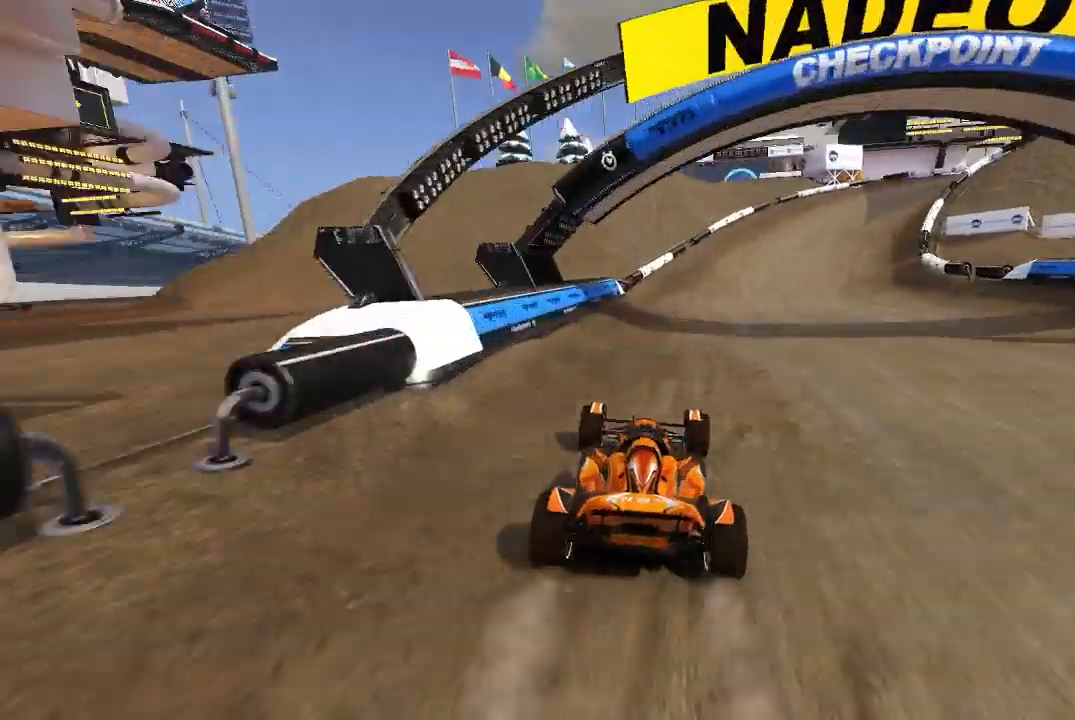
{"buttons": [], "left_stick": "right", "events": [[120, "A", "up"], [120, "left_stick", "right"], [180, "A", "down"], [320, "A", "up"]]}
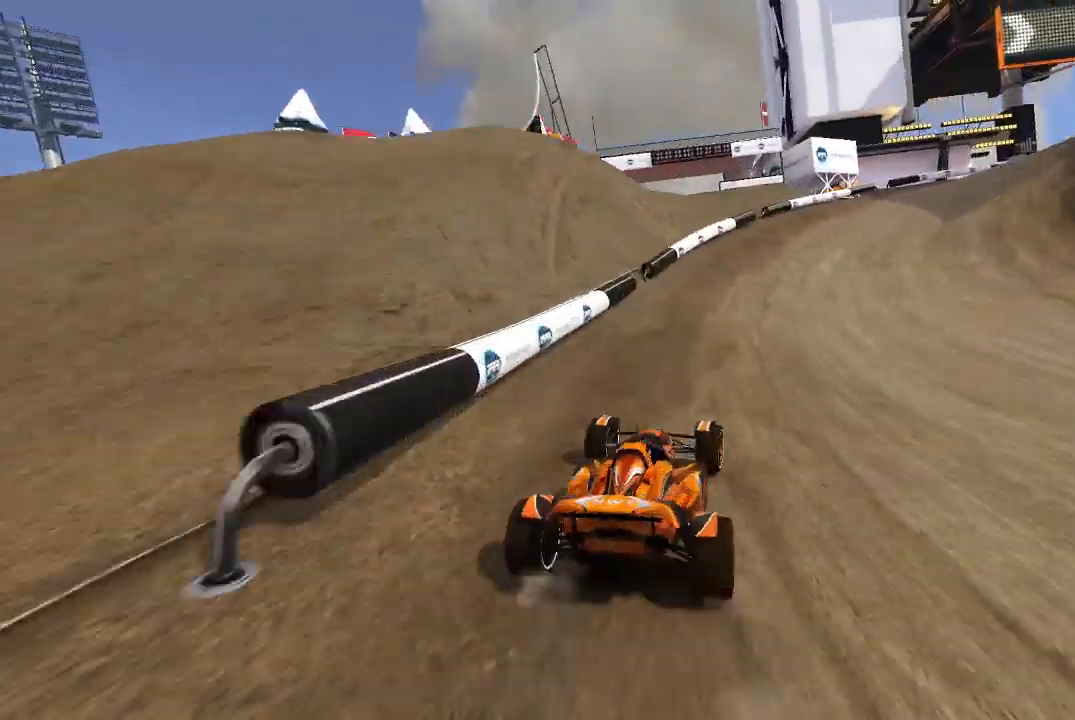
{"buttons": ["A"], "left_stick": "right", "events": [[140, "A", "down"]]}
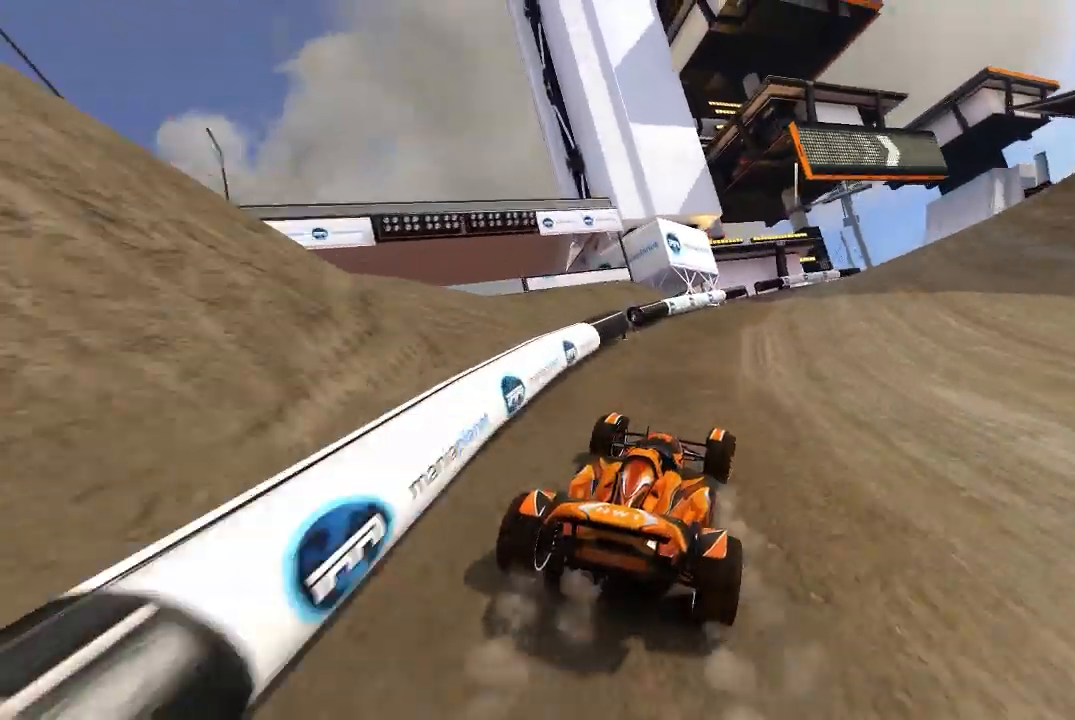
{"buttons": ["A"], "left_stick": "right", "events": []}
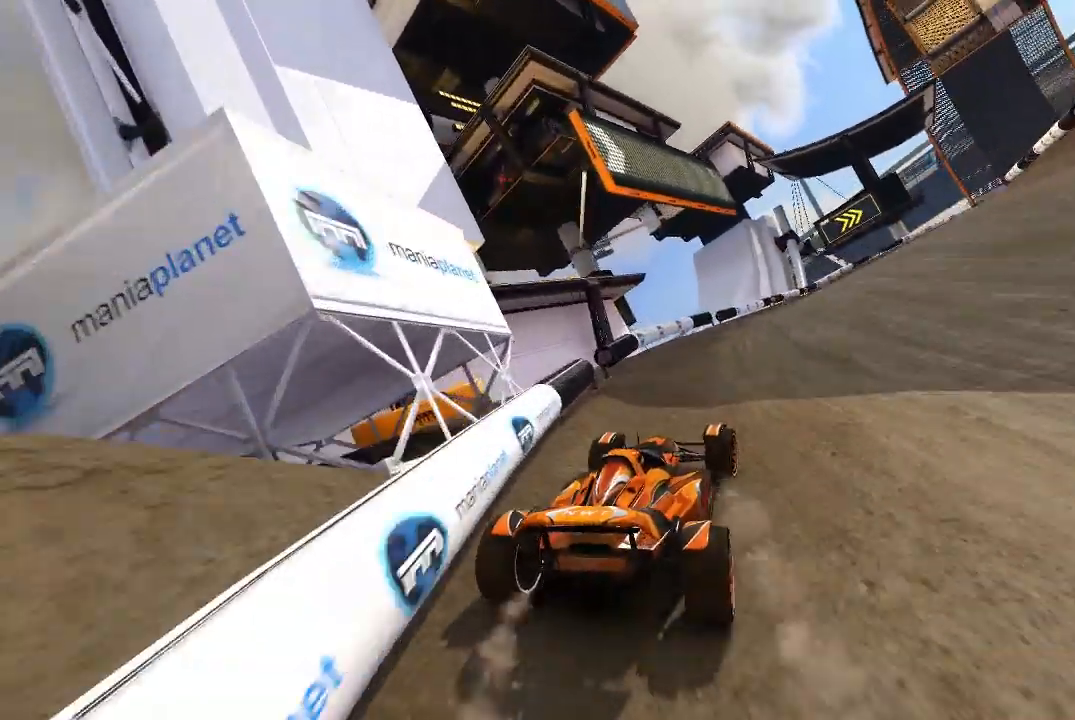
{"buttons": ["A"], "left_stick": "center", "events": [[40, "left_stick", "up-right"], [220, "left_stick", "center"], [340, "left_stick", "up-right"], [480, "left_stick", "center"]]}
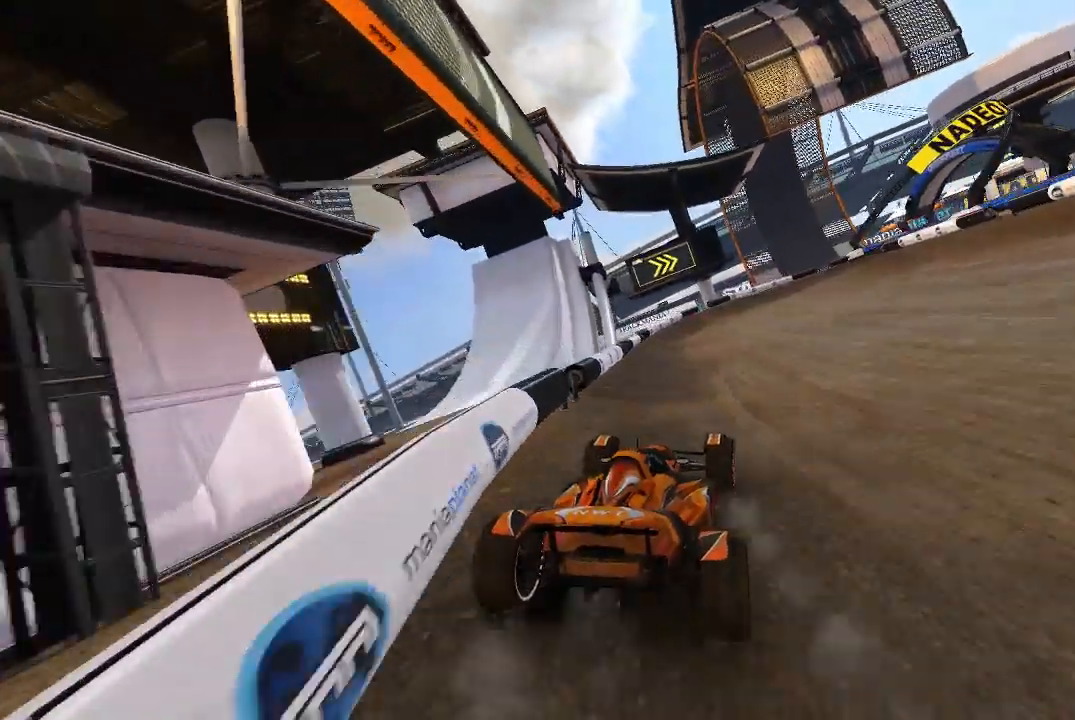
{"buttons": ["A"], "left_stick": "up-right", "events": [[20, "left_stick", "right"], [180, "left_stick", "up-right"]]}
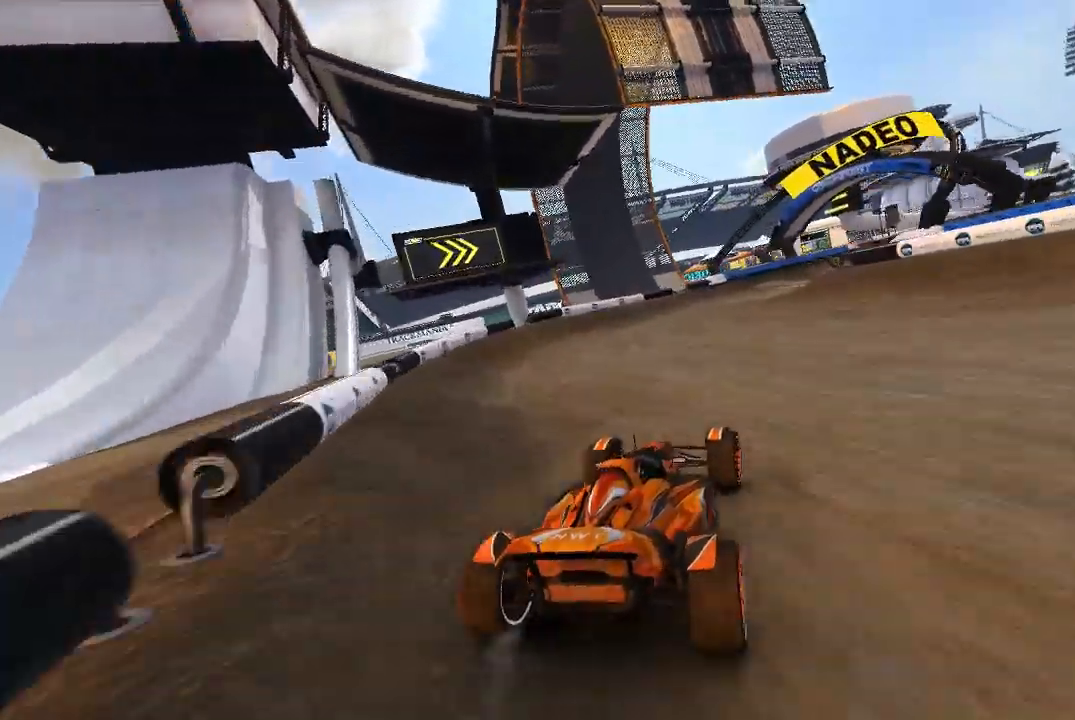
{"buttons": ["A"], "left_stick": "up-right", "events": [[280, "left_stick", "center"], [380, "left_stick", "up-right"]]}
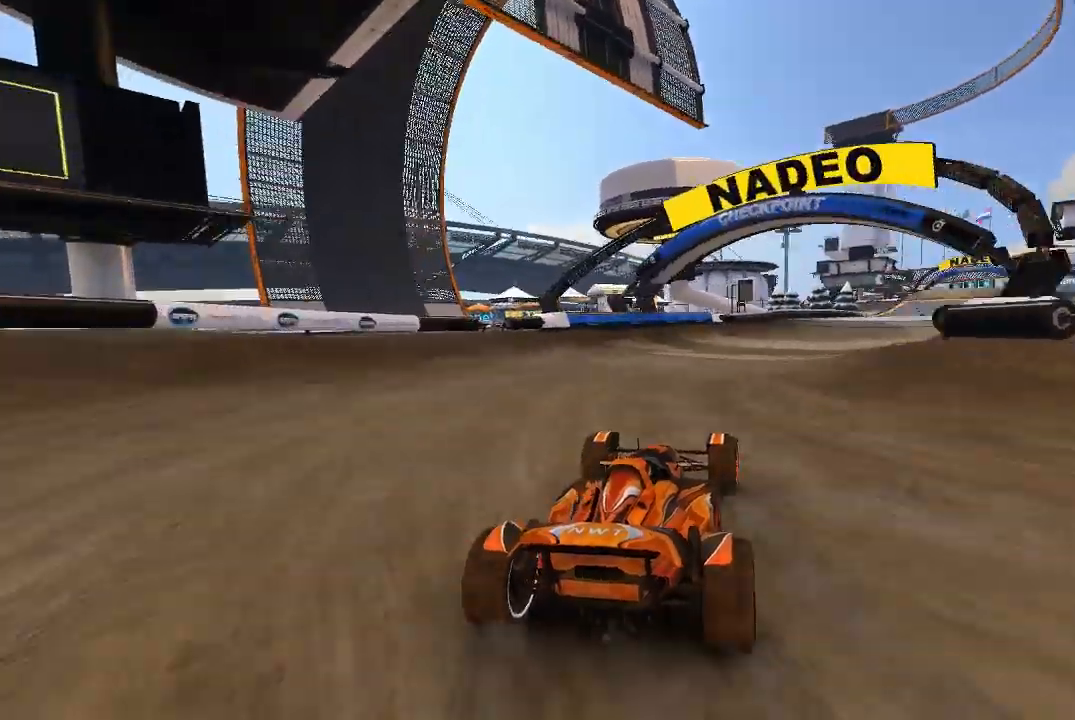
{"buttons": ["A"], "left_stick": "center", "events": [[20, "left_stick", "center"], [180, "left_stick", "up-right"], [320, "left_stick", "center"]]}
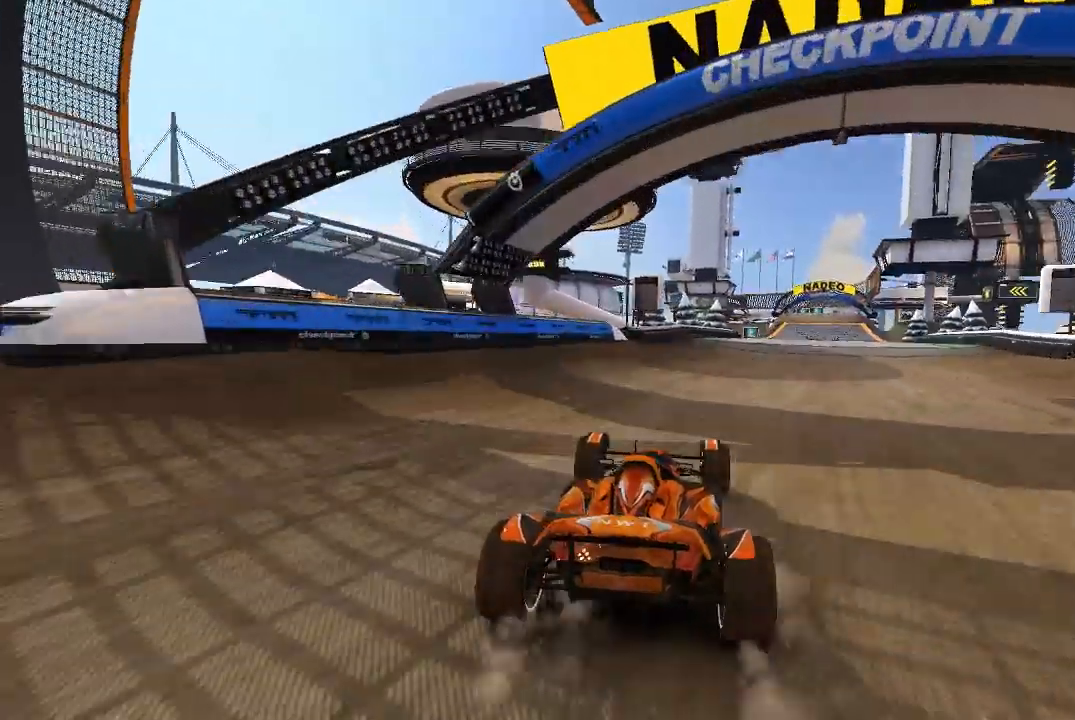
{"buttons": ["A"], "left_stick": "up-right", "events": [[20, "R2", "down"], [120, "R2", "up"], [120, "left_stick", "up-right"], [180, "left_stick", "center"], [480, "left_stick", "up-right"]]}
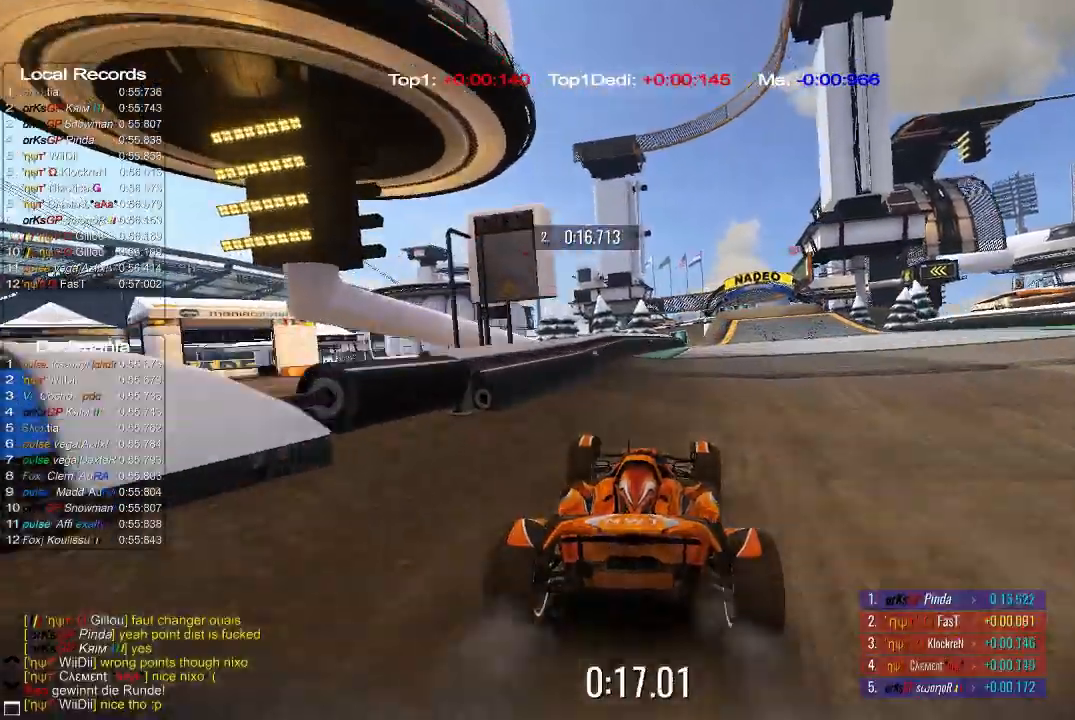
{"buttons": ["A"], "left_stick": "center", "events": [[140, "left_stick", "center"]]}
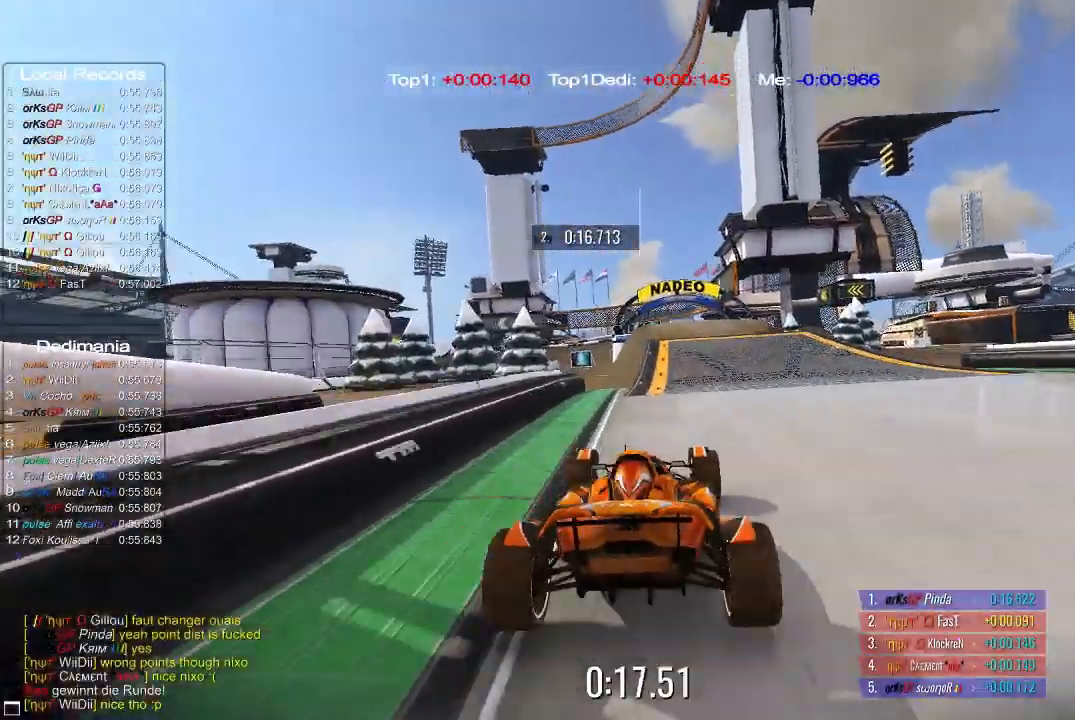
{"buttons": ["A"], "left_stick": "center", "events": [[40, "left_stick", "right"], [120, "left_stick", "center"]]}